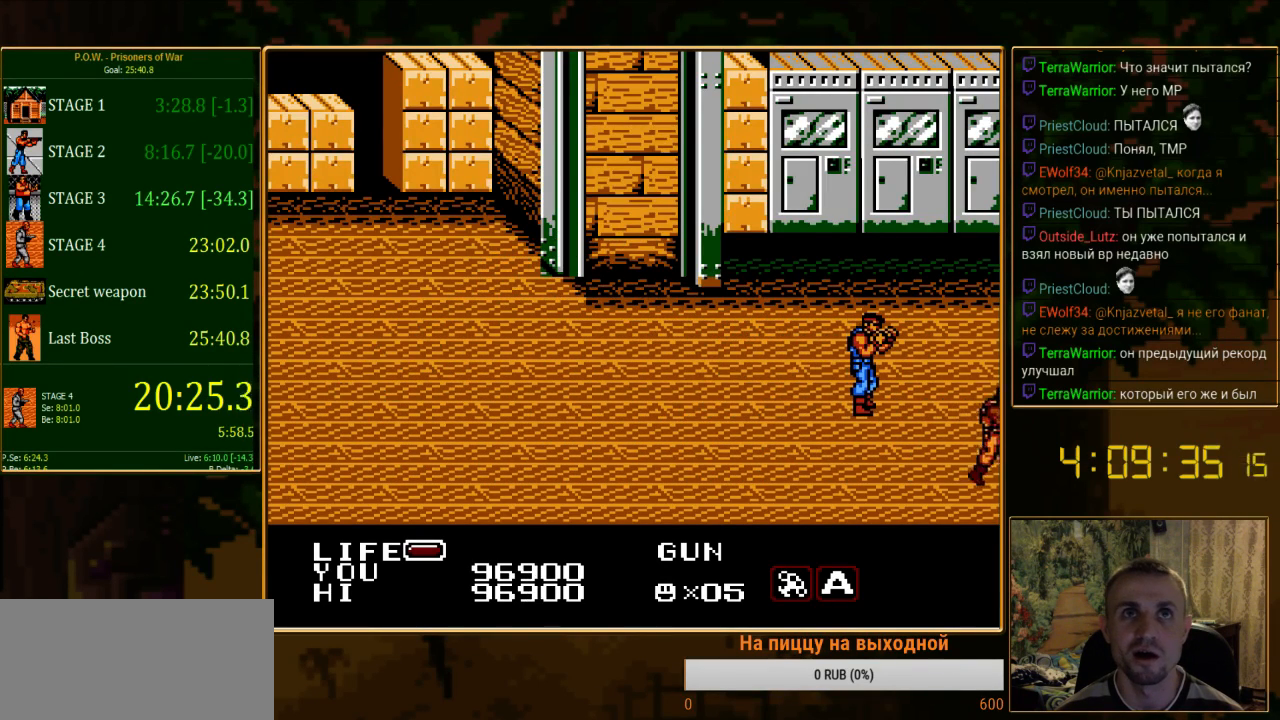
Gameplay with a controller (Nintendo layout); each line is a JSON object with the inputs held at the frame after it. "events" lists button and stick changes between this image and that frame as [ms after this image, input, new state], when the widget could be followed in between. Not read: L3 R3.
{"buttons": [], "events": []}
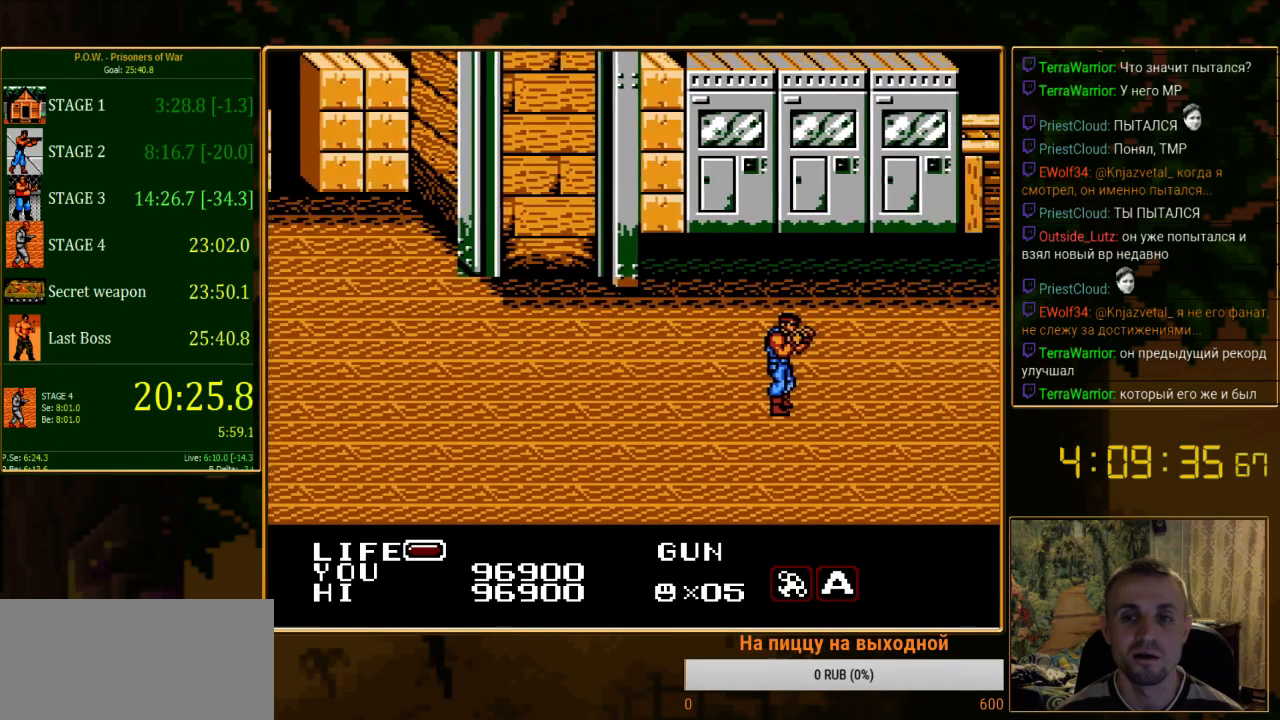
{"buttons": ["DPAD_RIGHT"], "events": [[222, "DPAD_RIGHT", "down"]]}
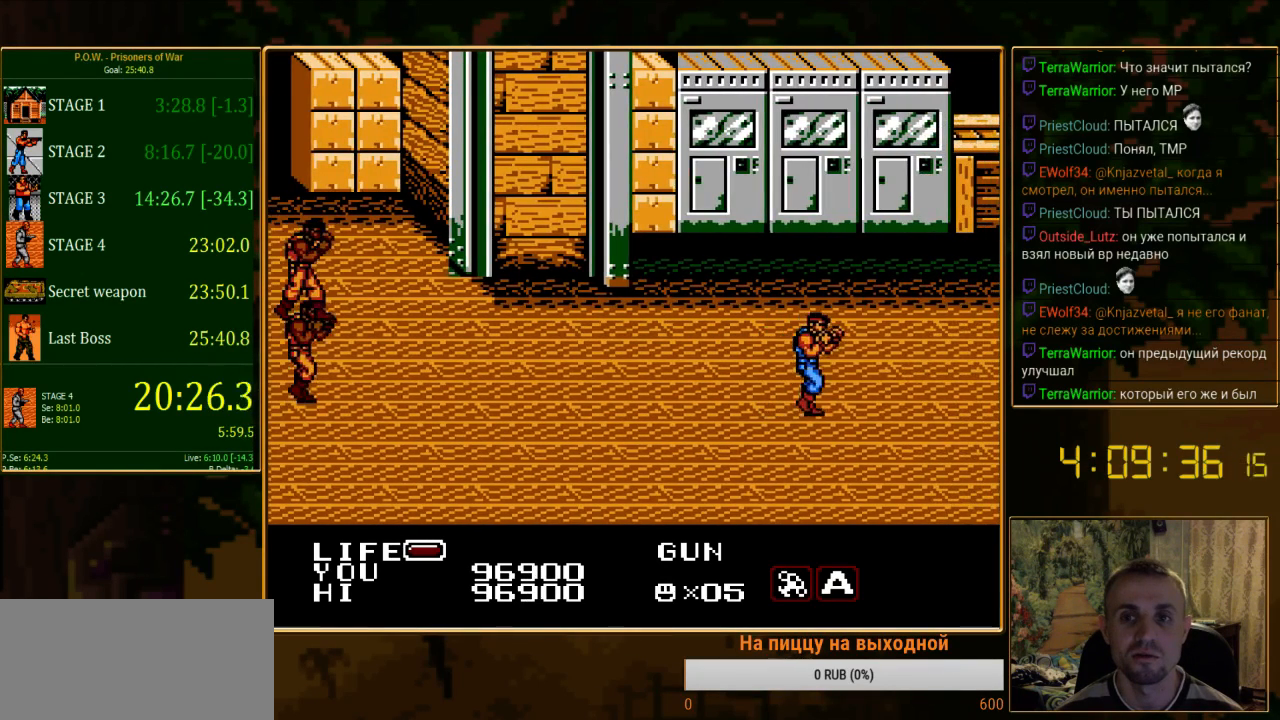
{"buttons": ["DPAD_RIGHT"], "events": [[311, "DPAD_UP", "down"], [333, "DPAD_RIGHT", "up"], [467, "DPAD_UP", "up"], [511, "DPAD_RIGHT", "down"]]}
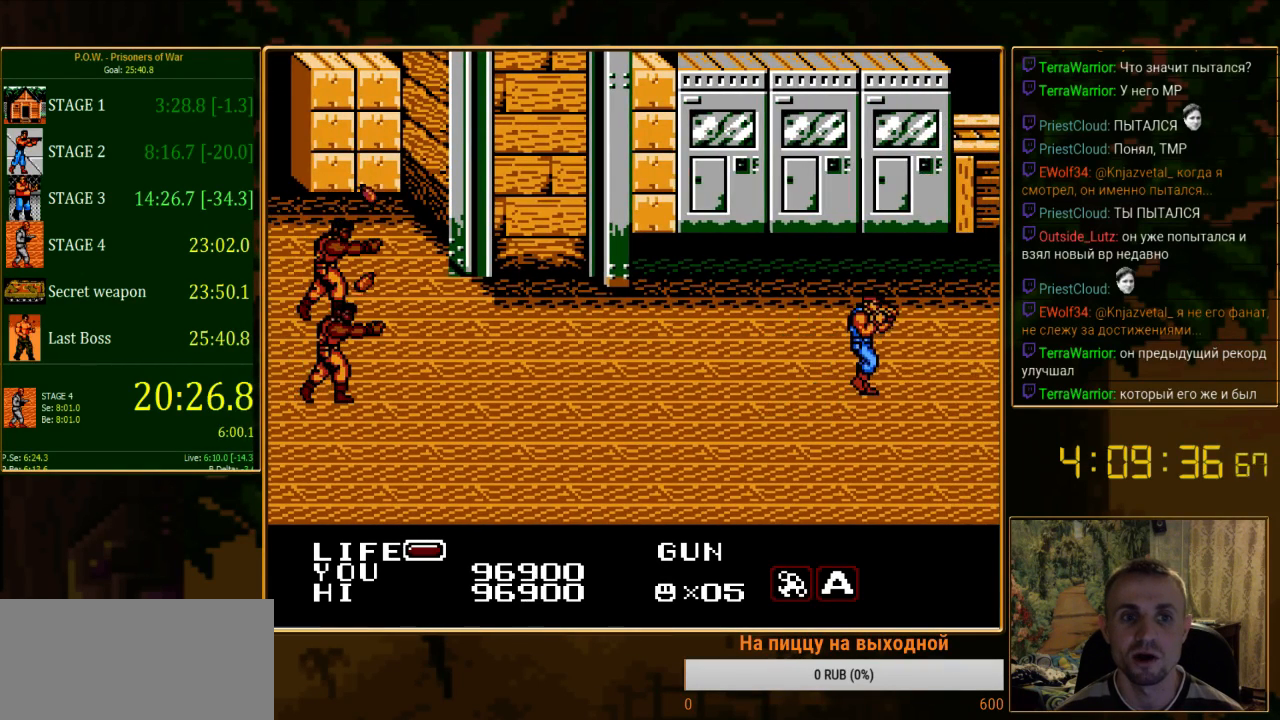
{"buttons": ["DPAD_RIGHT"], "events": [[22, "DPAD_RIGHT", "up"], [133, "DPAD_DOWN", "down"], [378, "DPAD_DOWN", "up"], [378, "DPAD_RIGHT", "down"]]}
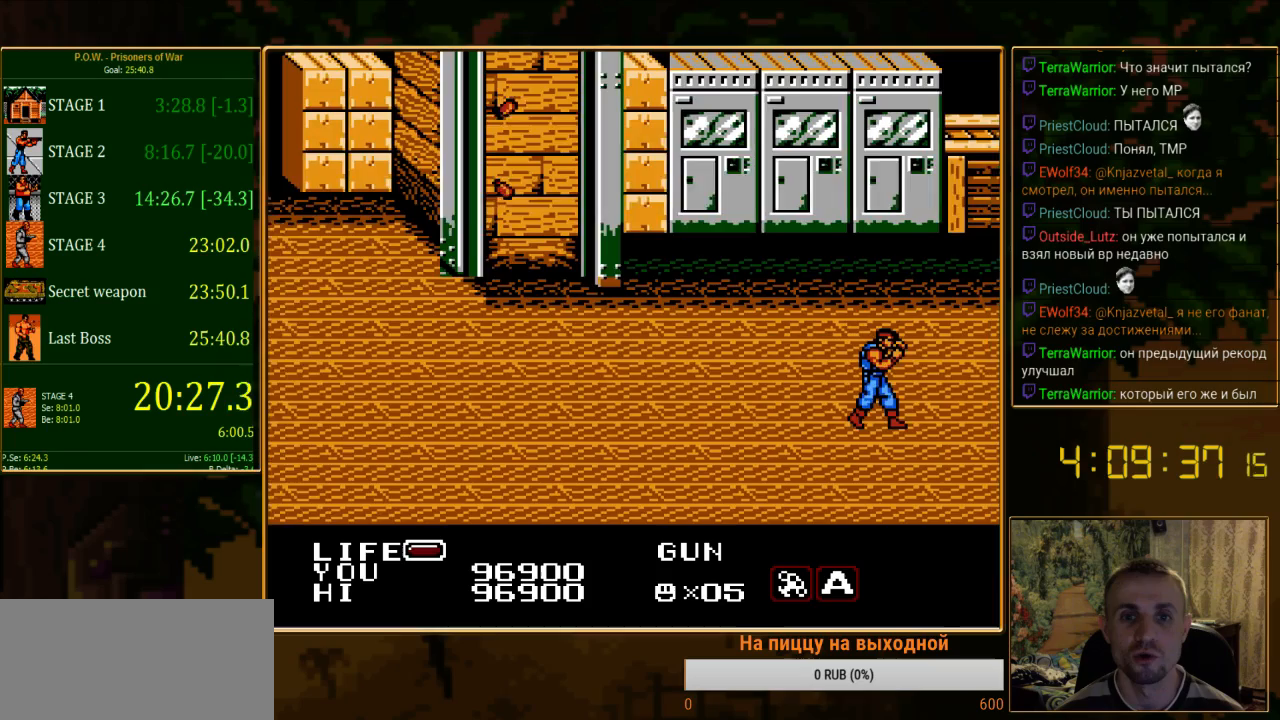
{"buttons": ["DPAD_RIGHT"], "events": [[89, "DPAD_RIGHT", "up"], [467, "DPAD_RIGHT", "down"]]}
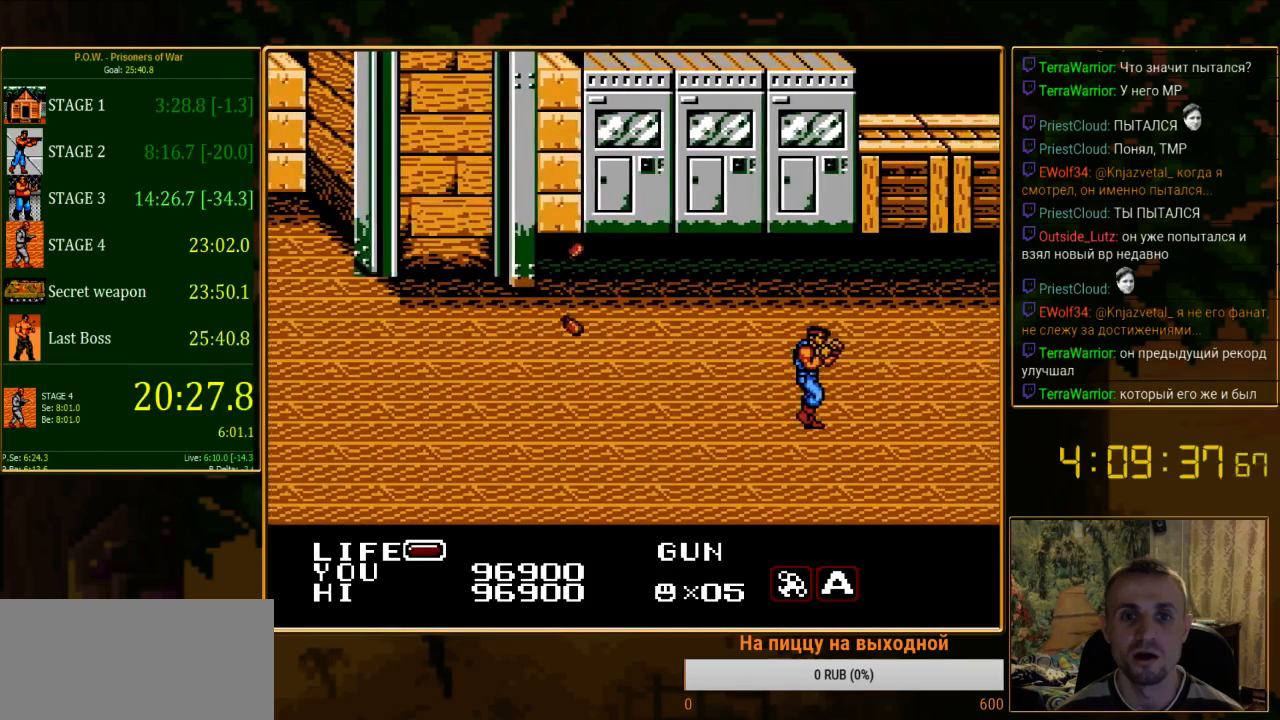
{"buttons": ["DPAD_RIGHT"], "events": []}
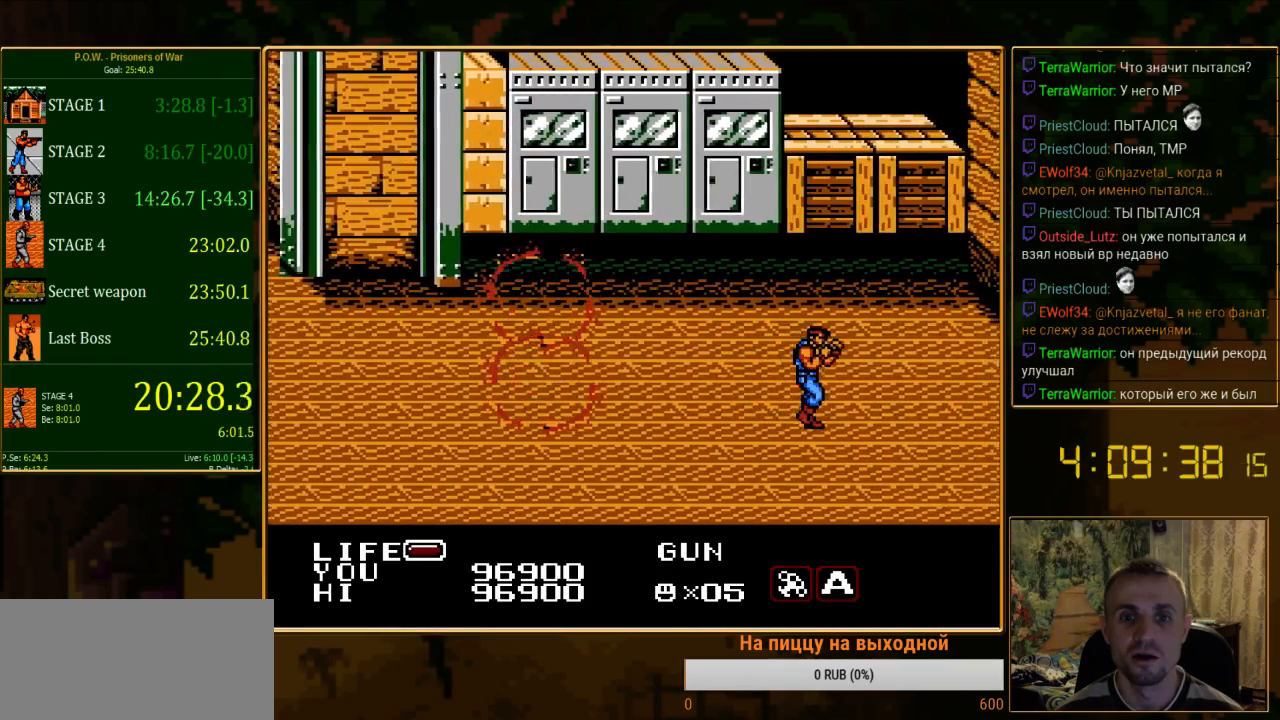
{"buttons": ["DPAD_RIGHT"], "events": []}
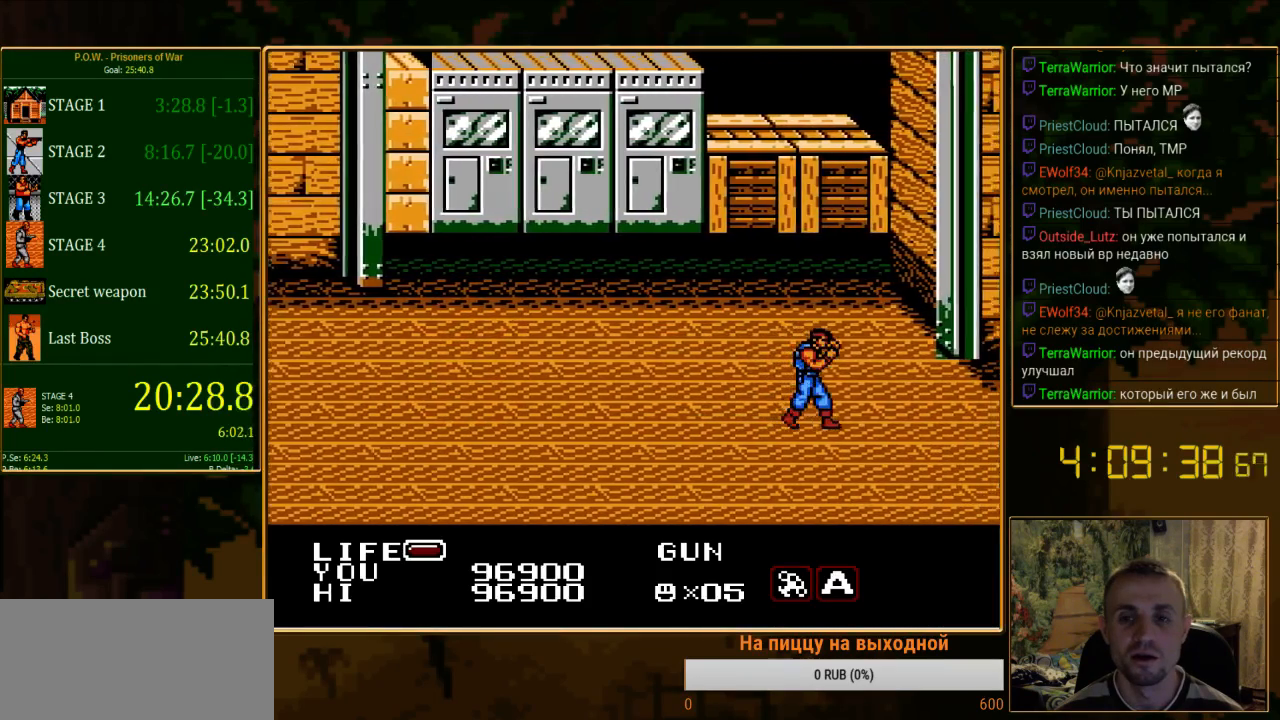
{"buttons": ["DPAD_RIGHT"], "events": []}
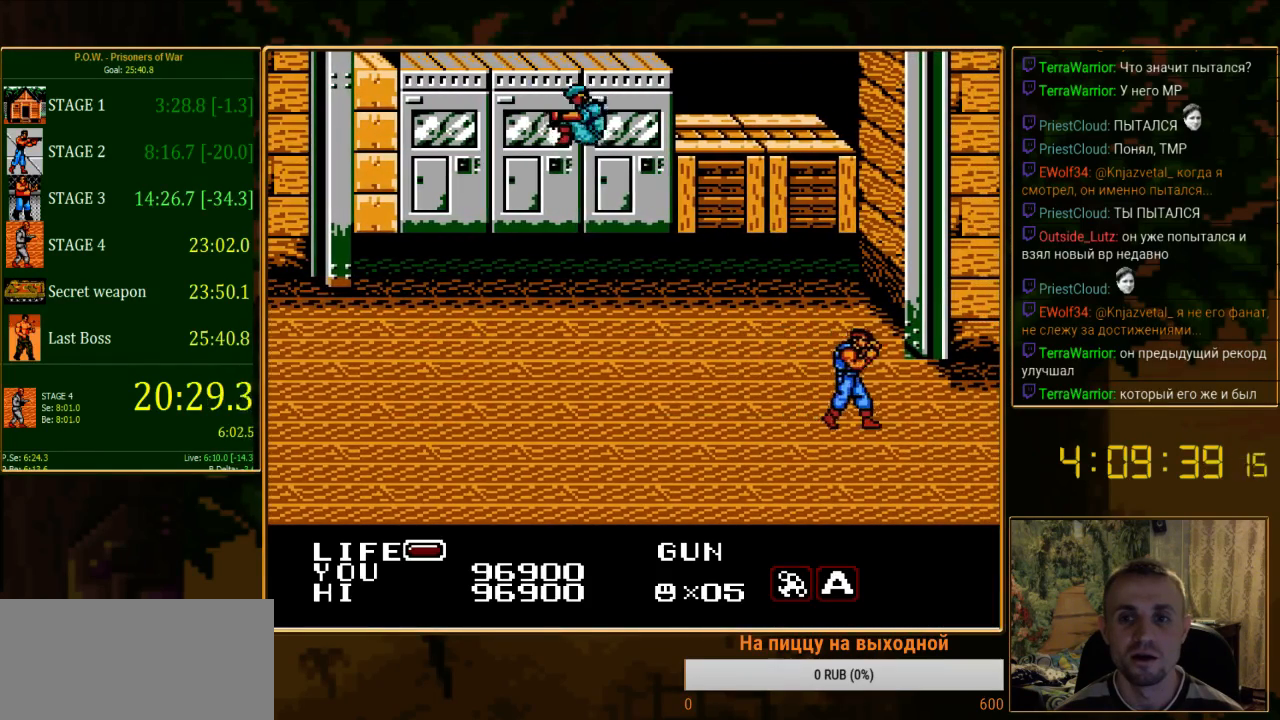
{"buttons": ["DPAD_DOWN"], "events": [[89, "DPAD_RIGHT", "up"], [489, "DPAD_DOWN", "down"]]}
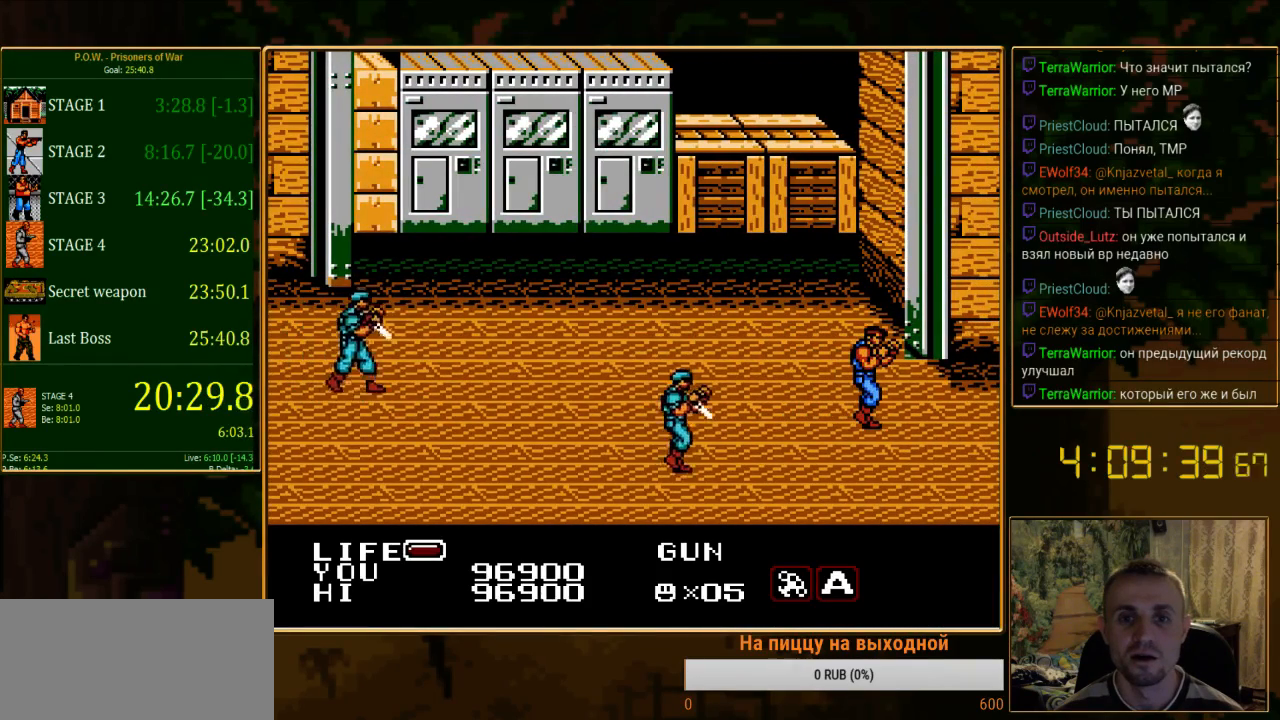
{"buttons": ["DPAD_DOWN", "DPAD_LEFT"], "events": [[89, "DPAD_DOWN", "up"], [89, "DPAD_LEFT", "down"], [400, "DPAD_DOWN", "down"]]}
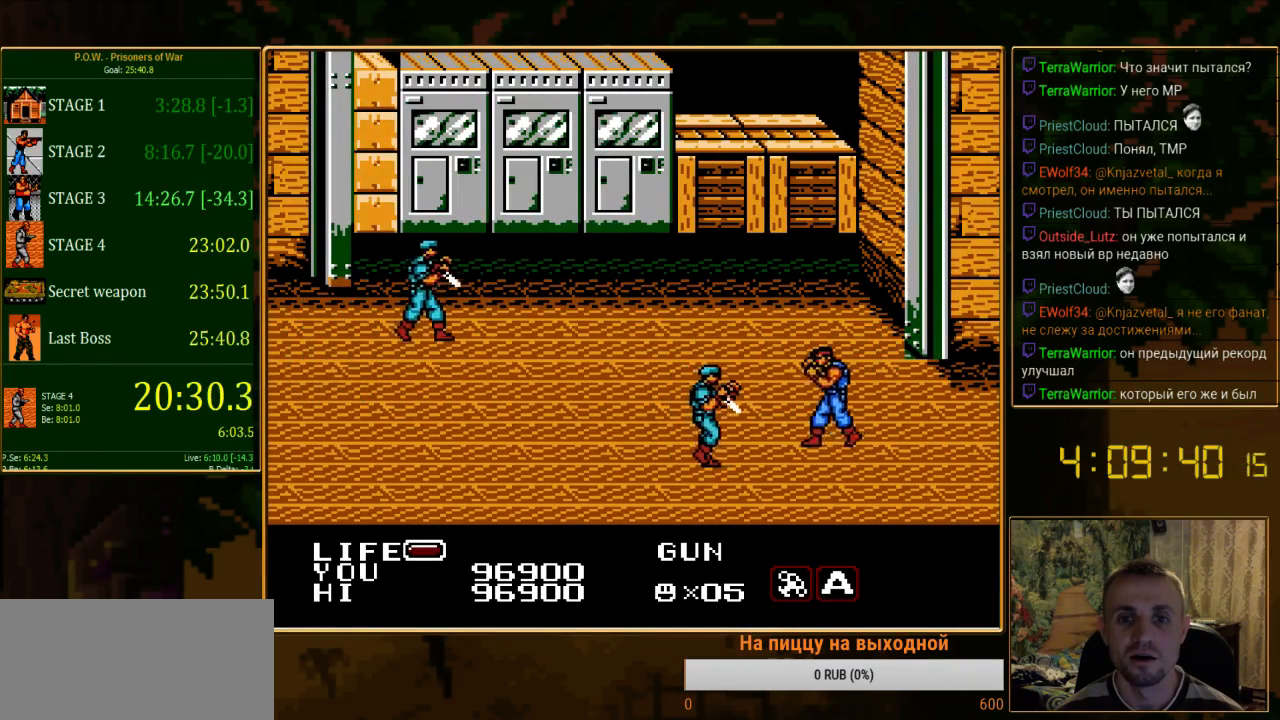
{"buttons": ["B"], "events": [[67, "DPAD_LEFT", "up"], [111, "B", "down"], [111, "DPAD_DOWN", "up"], [244, "B", "up"], [311, "B", "down"], [422, "B", "up"], [489, "B", "down"]]}
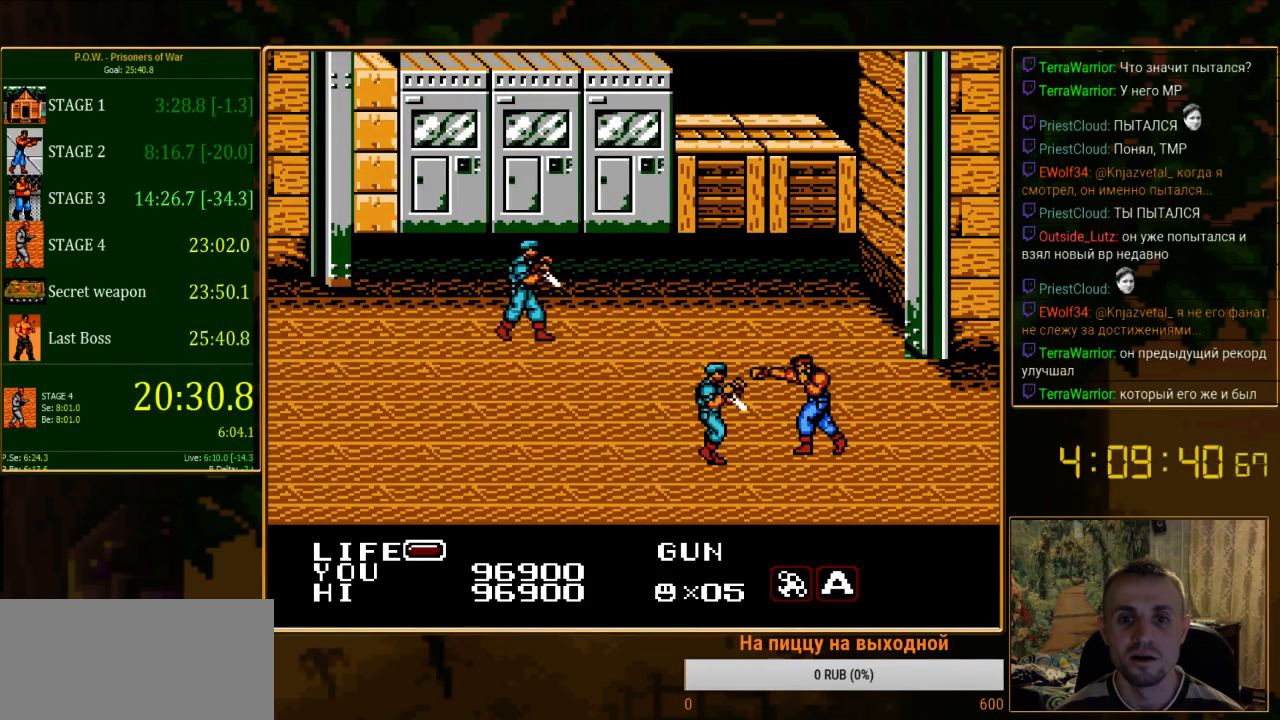
{"buttons": ["DPAD_LEFT"], "events": [[45, "B", "up"], [111, "B", "down"], [133, "DPAD_LEFT", "down"], [178, "B", "up"], [245, "B", "down"], [489, "B", "up"]]}
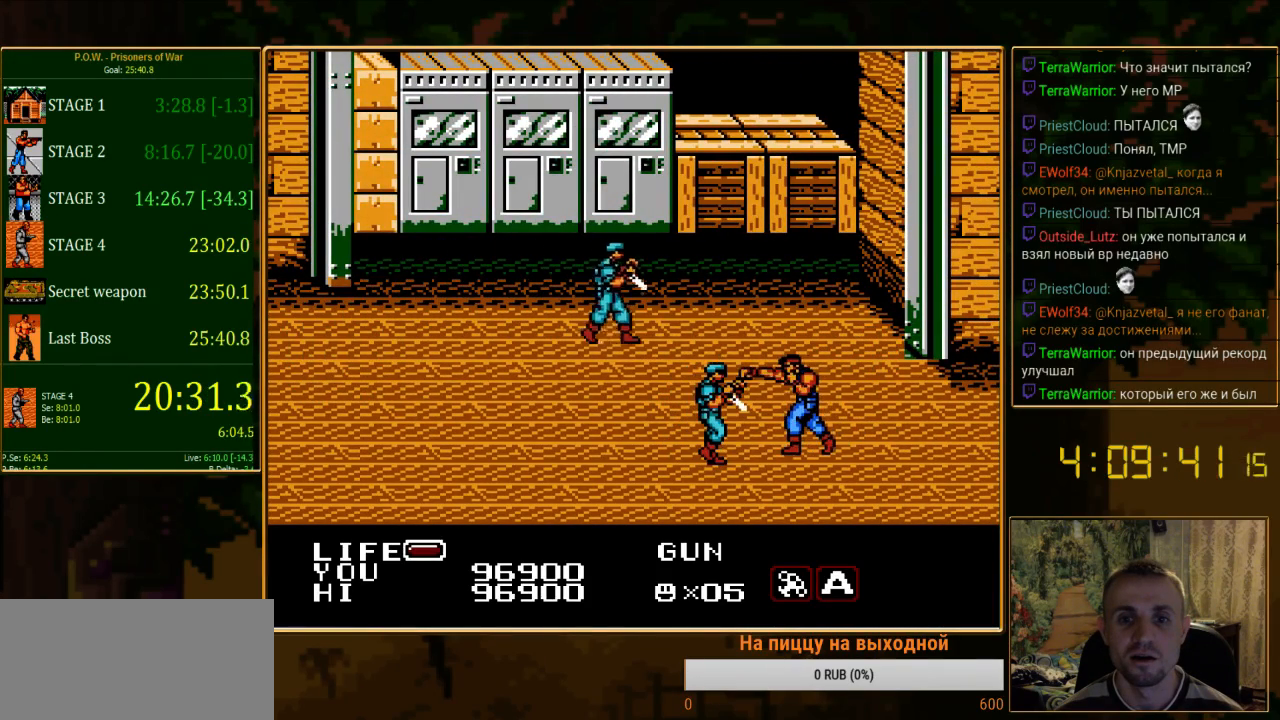
{"buttons": [], "events": [[22, "B", "down"], [244, "B", "up"], [311, "B", "down"], [400, "B", "up"], [467, "DPAD_LEFT", "up"]]}
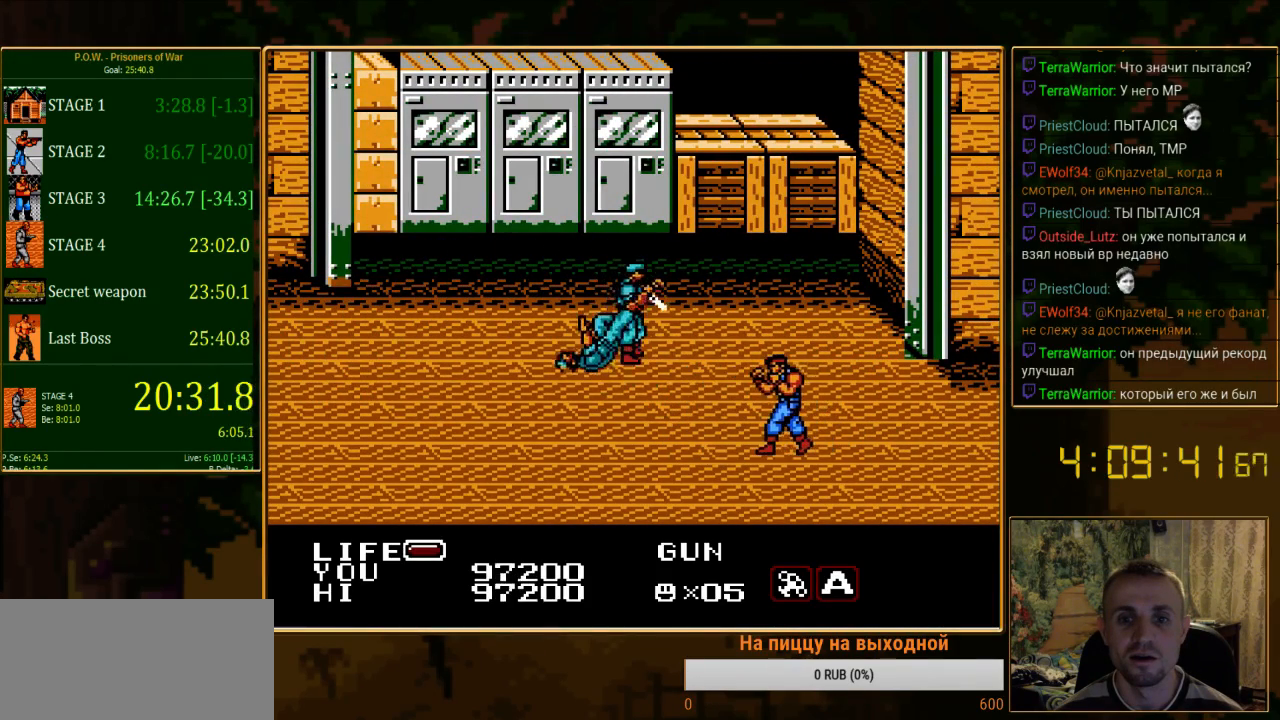
{"buttons": ["DPAD_UP"], "events": [[89, "DPAD_UP", "down"]]}
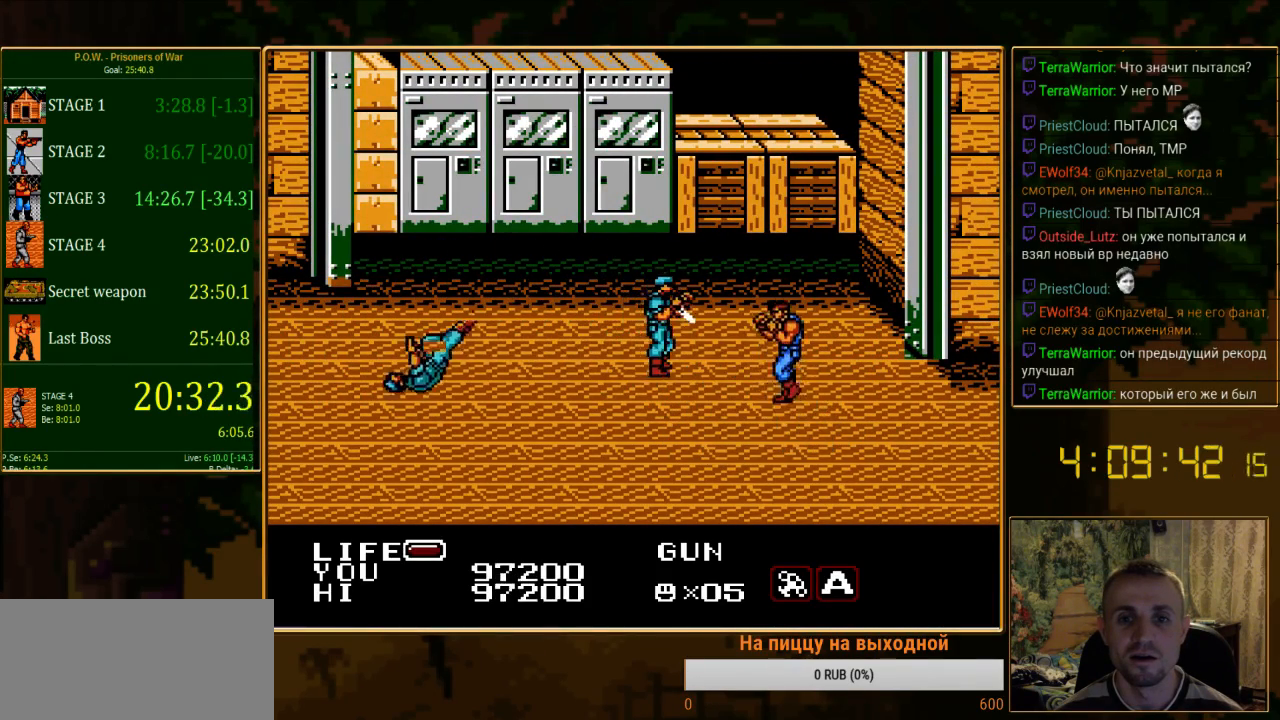
{"buttons": ["B", "DPAD_LEFT"], "events": [[178, "DPAD_LEFT", "down"], [222, "DPAD_UP", "up"], [289, "B", "down"], [422, "B", "up"], [489, "B", "down"]]}
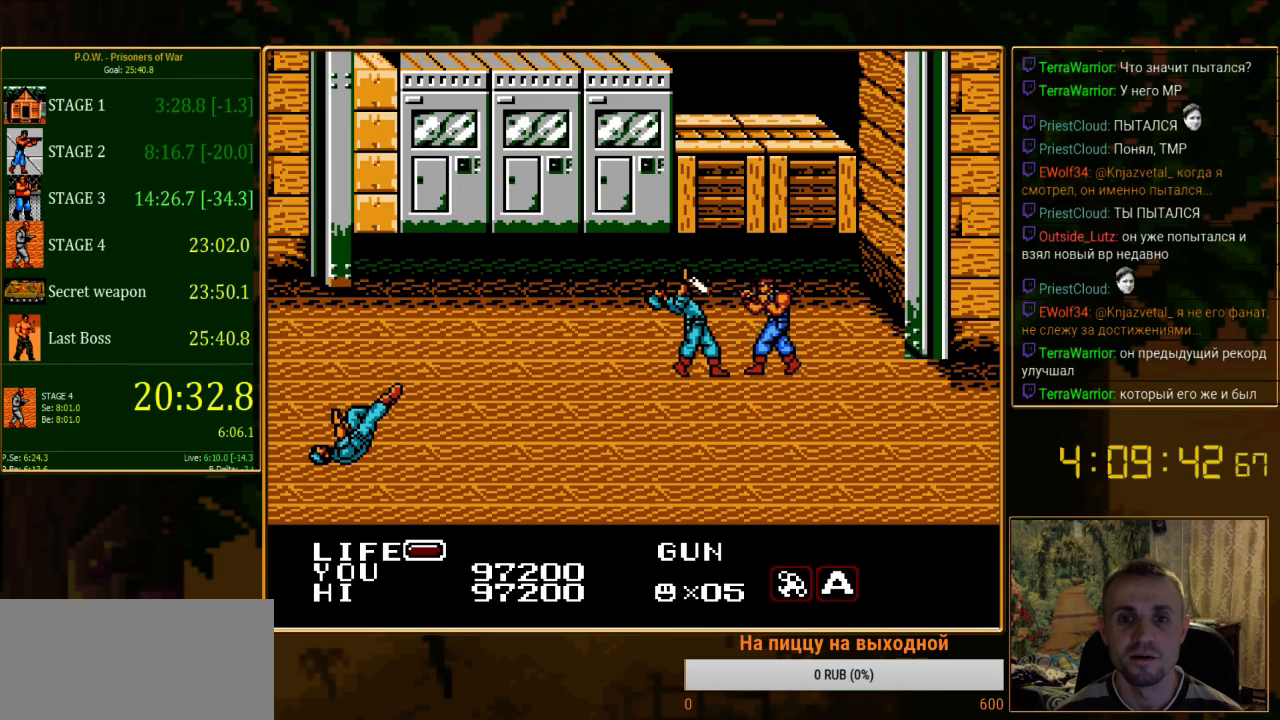
{"buttons": [], "events": [[45, "B", "up"], [111, "B", "down"], [222, "B", "up"], [289, "B", "down"], [356, "B", "up"], [356, "DPAD_LEFT", "up"], [422, "B", "down"], [489, "B", "up"]]}
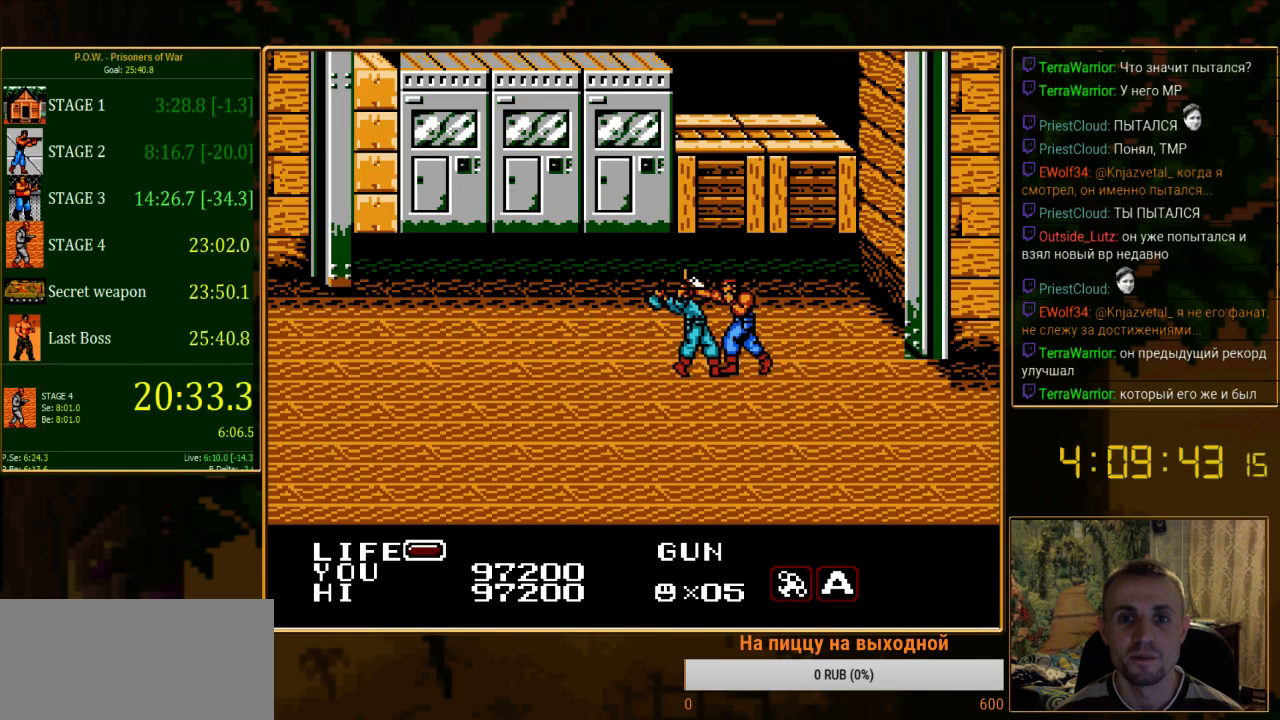
{"buttons": ["B"], "events": [[67, "B", "down"], [133, "DPAD_LEFT", "down"], [178, "B", "up"], [244, "B", "down"], [311, "DPAD_LEFT", "up"]]}
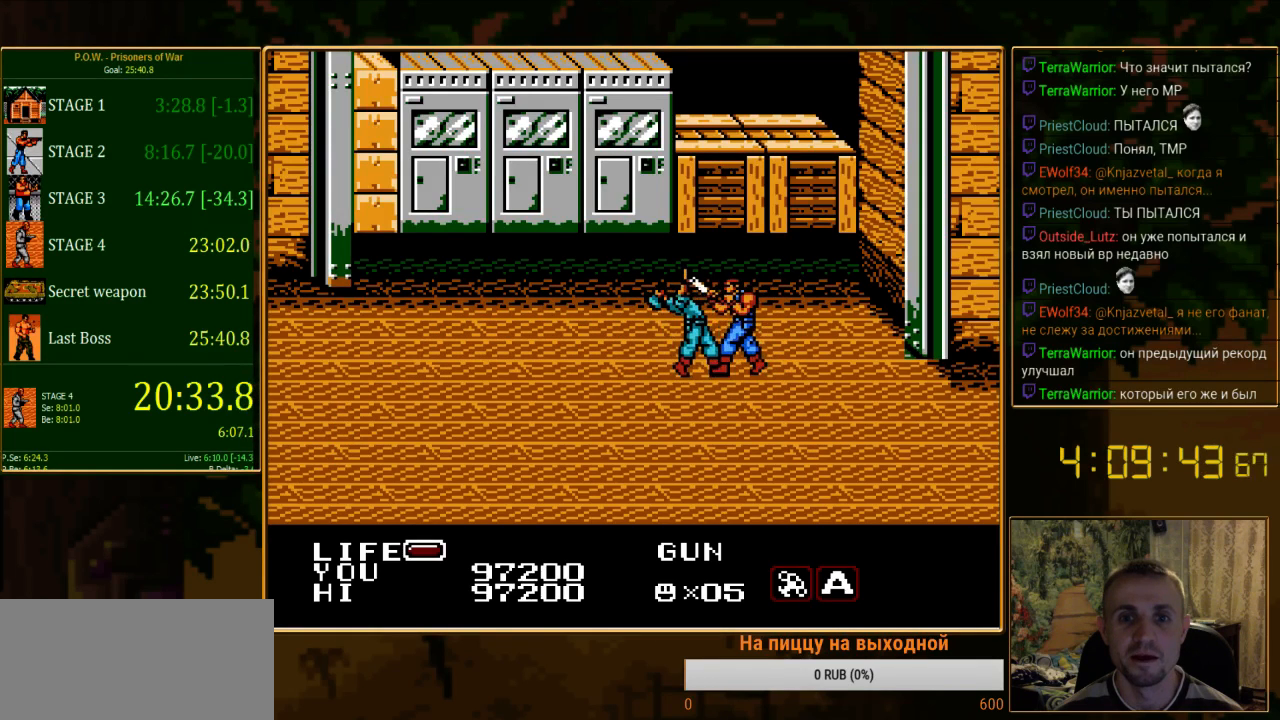
{"buttons": ["B"], "events": [[111, "B", "up"], [133, "B", "down"], [245, "B", "up"], [311, "B", "down"]]}
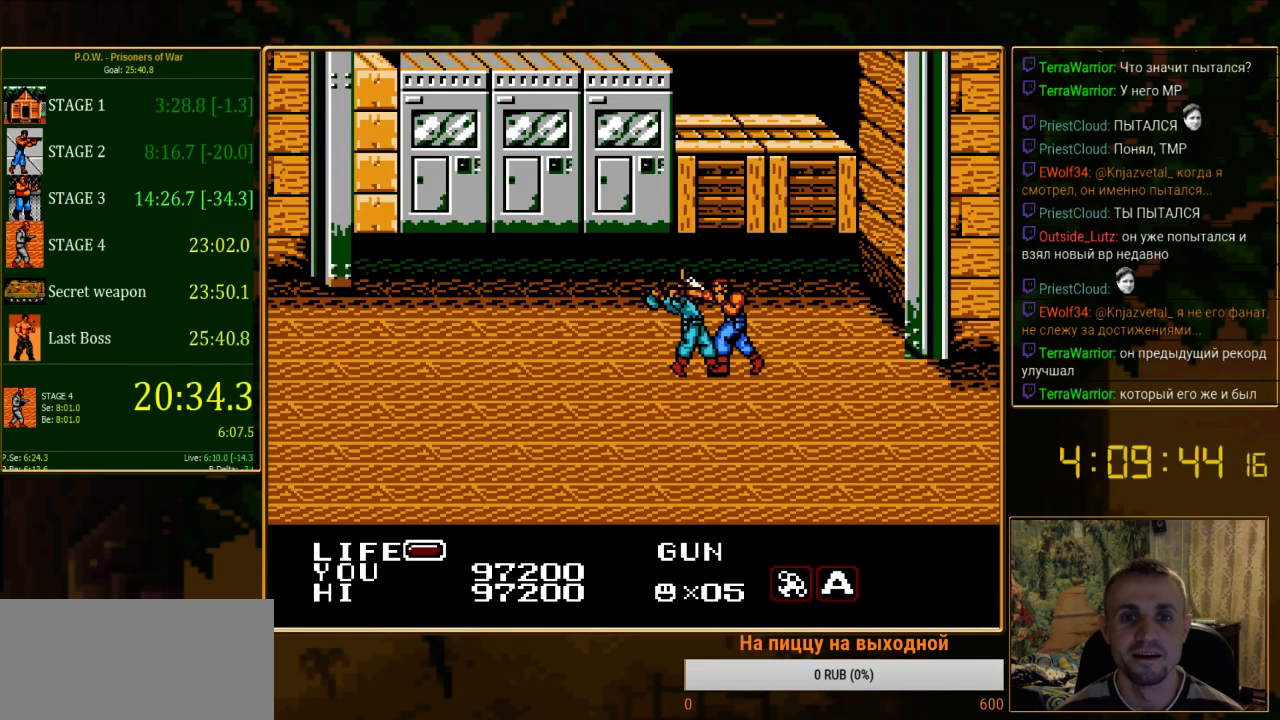
{"buttons": [], "events": [[67, "B", "up"], [89, "DPAD_LEFT", "down"], [133, "B", "down"], [222, "B", "up"], [267, "DPAD_LEFT", "up"], [289, "B", "down"], [378, "B", "up"], [444, "B", "down"], [511, "B", "up"]]}
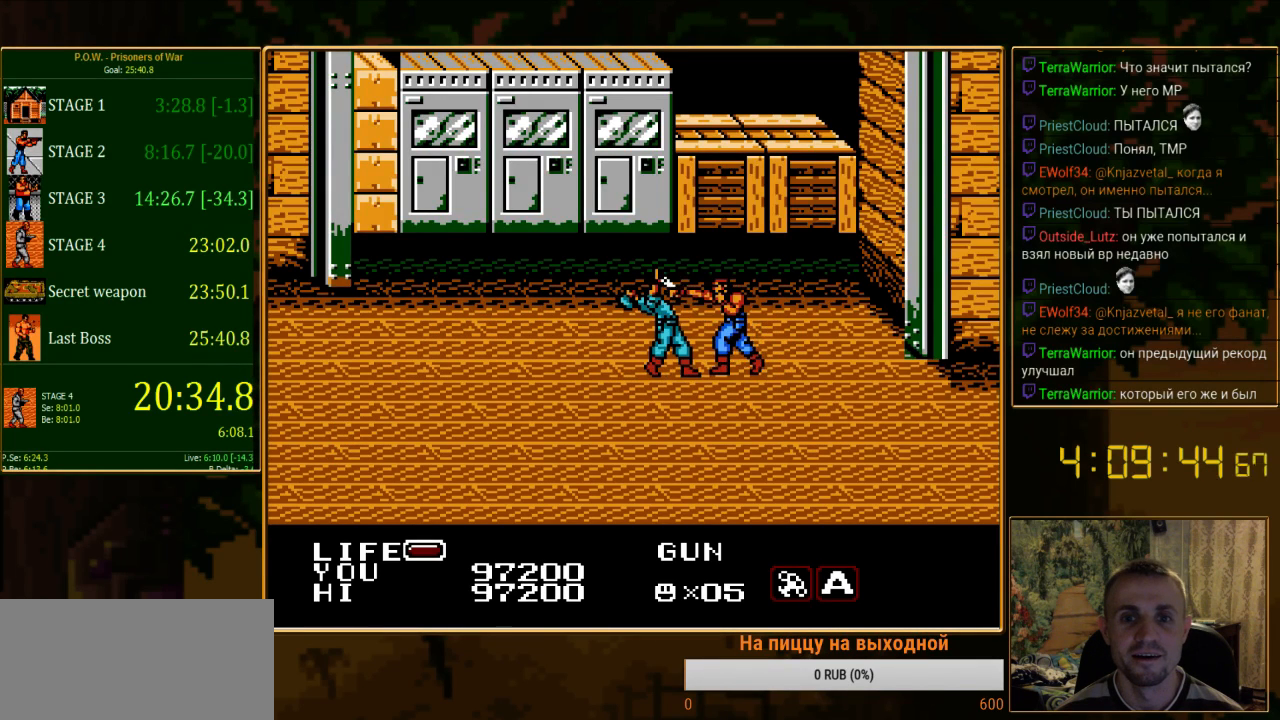
{"buttons": ["DPAD_LEFT"], "events": [[67, "B", "down"], [156, "DPAD_LEFT", "down"], [200, "B", "up"], [289, "B", "down"], [445, "B", "up"]]}
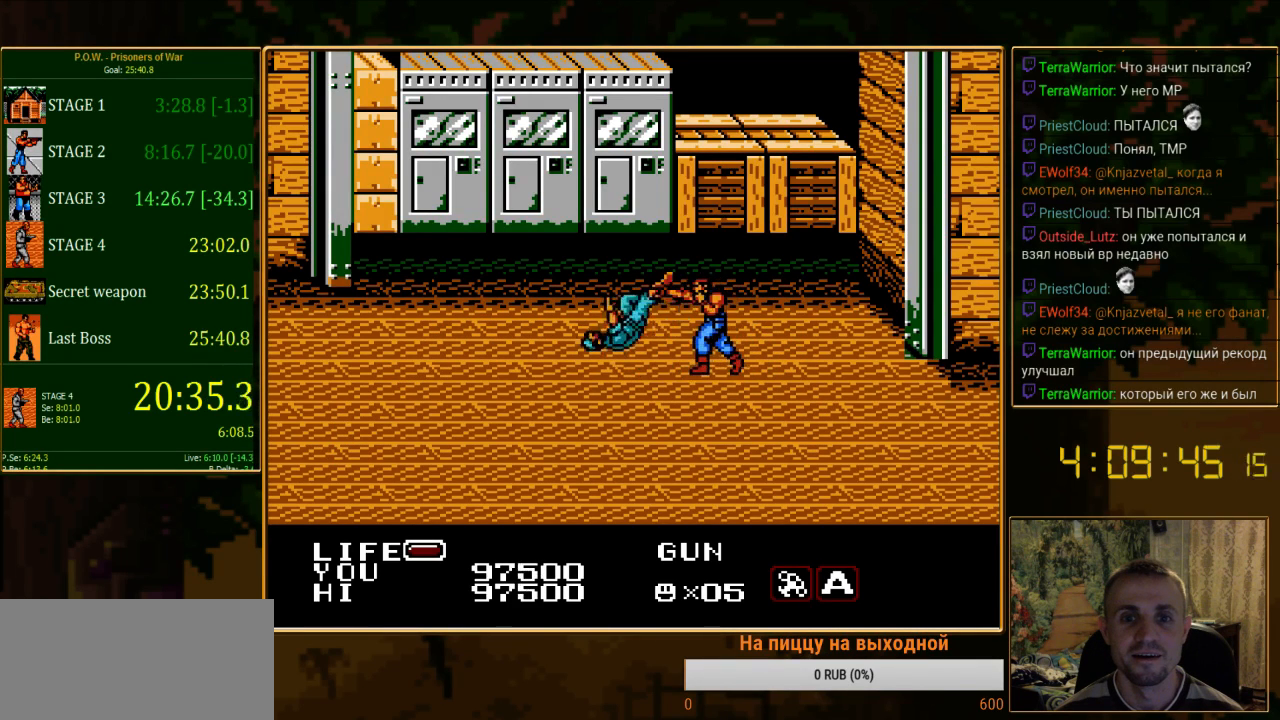
{"buttons": [], "events": [[22, "B", "down"], [89, "B", "up"], [156, "B", "down"], [267, "B", "up"], [489, "DPAD_LEFT", "up"]]}
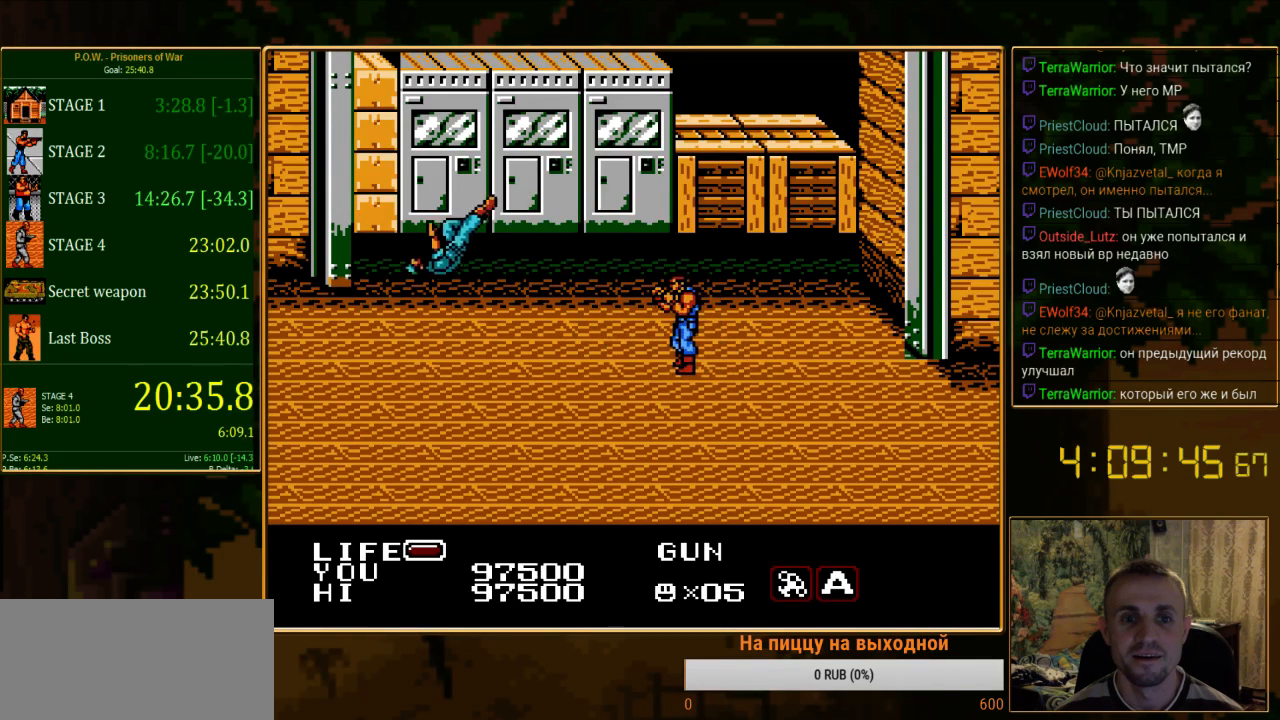
{"buttons": ["DPAD_RIGHT"], "events": [[178, "DPAD_DOWN", "down"], [467, "DPAD_DOWN", "up"], [467, "DPAD_RIGHT", "down"]]}
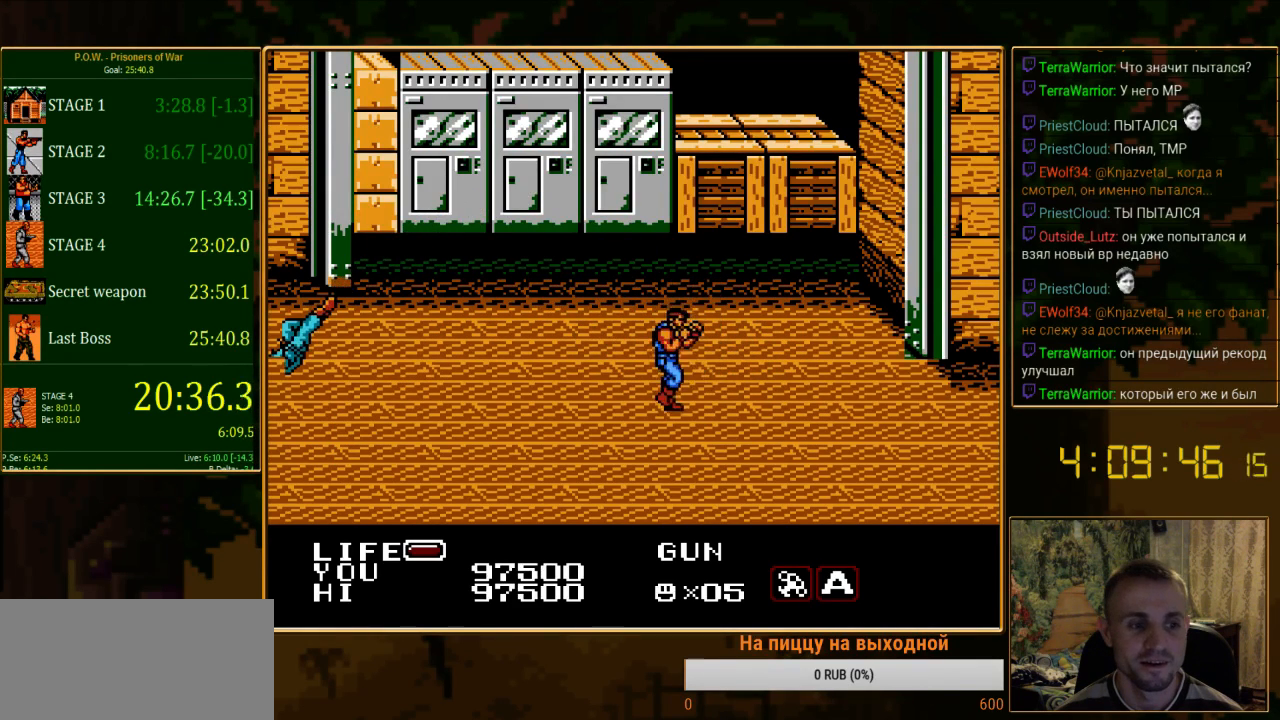
{"buttons": ["DPAD_RIGHT"], "events": []}
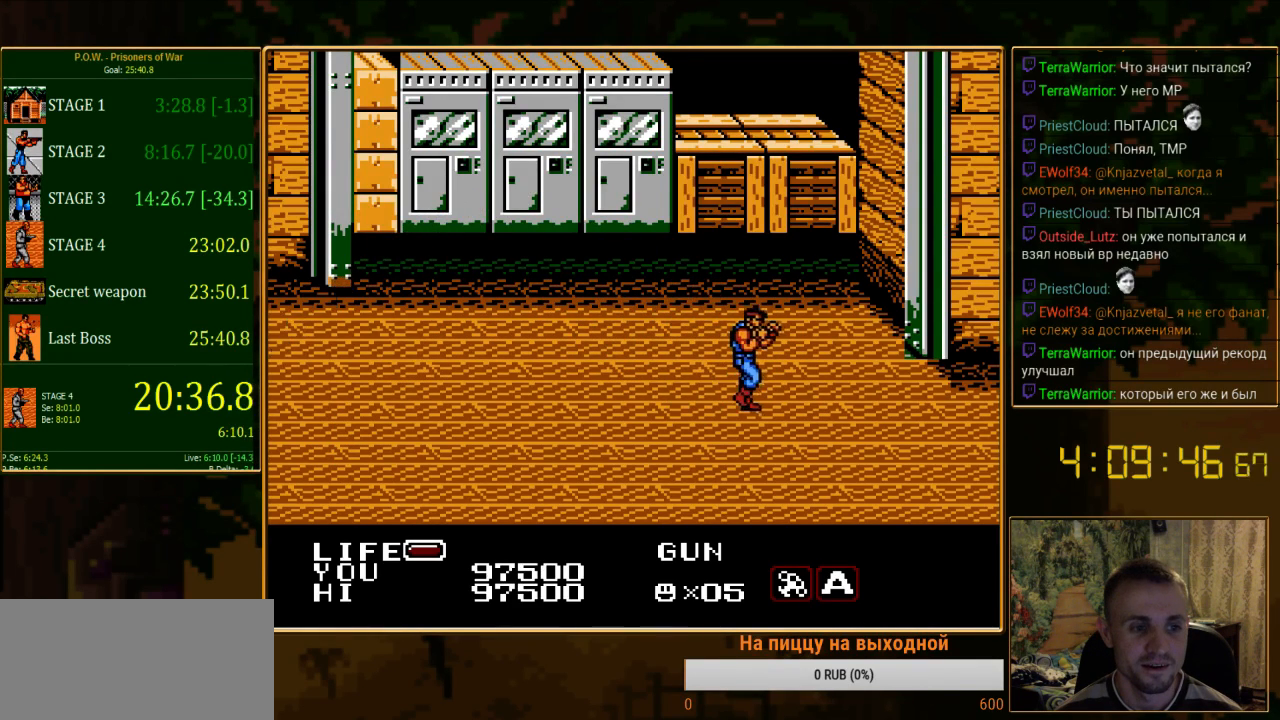
{"buttons": ["DPAD_RIGHT"], "events": []}
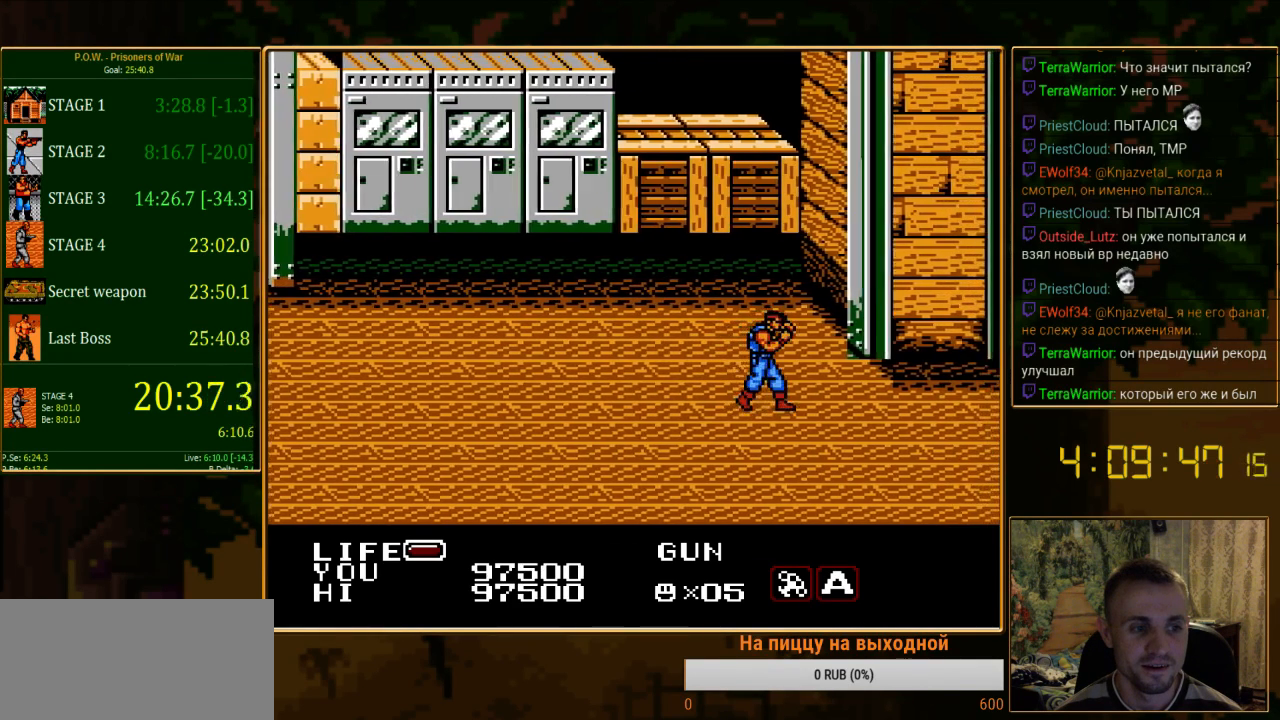
{"buttons": [], "events": [[89, "DPAD_RIGHT", "up"]]}
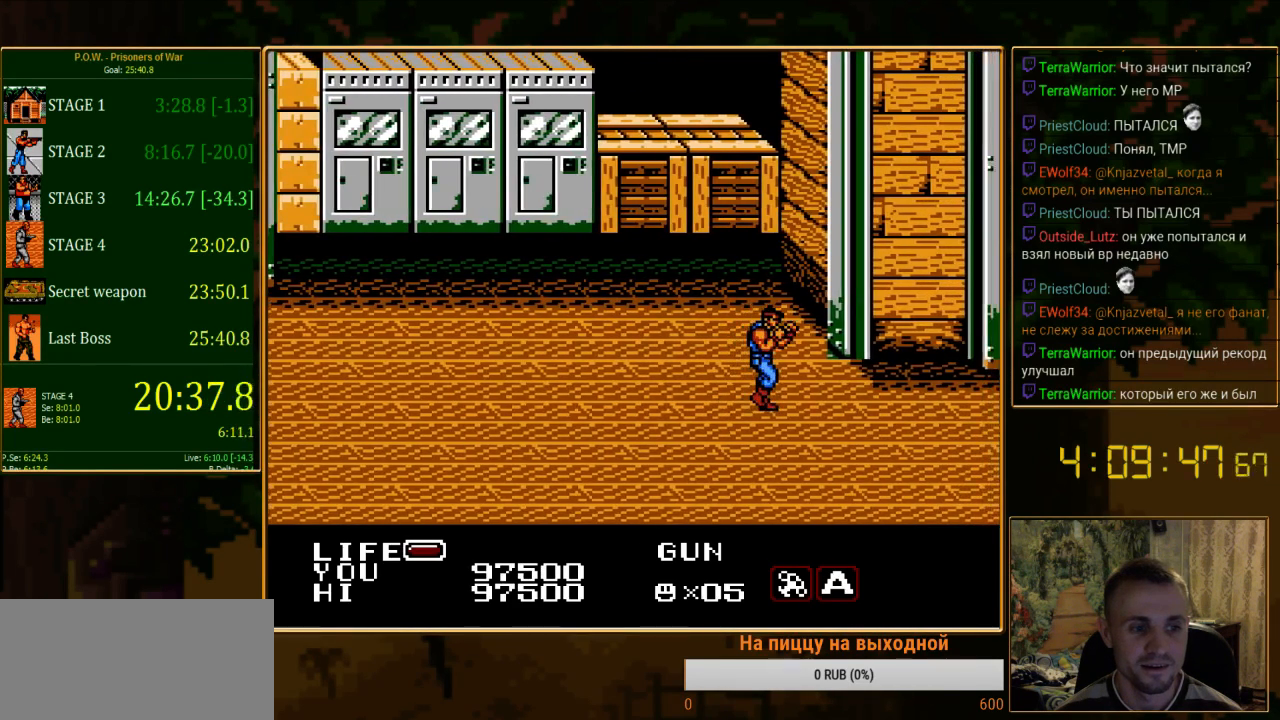
{"buttons": ["DPAD_RIGHT"], "events": [[22, "DPAD_RIGHT", "down"]]}
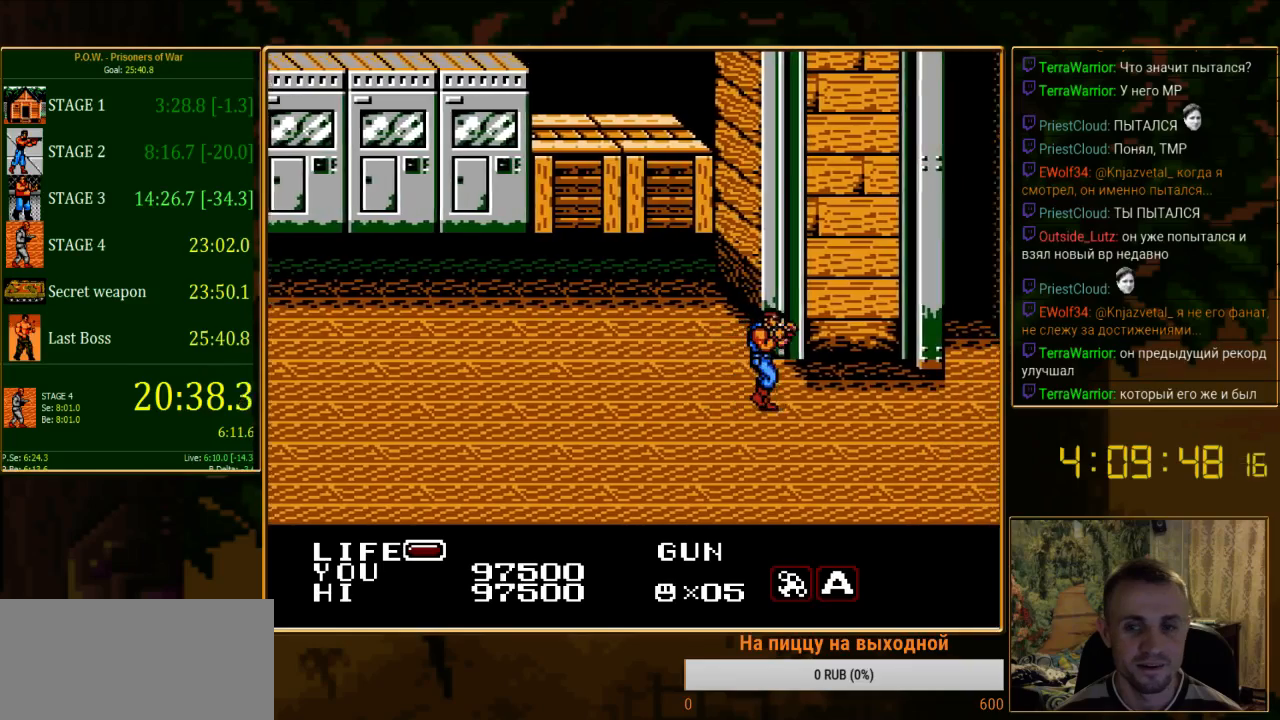
{"buttons": ["DPAD_RIGHT"], "events": []}
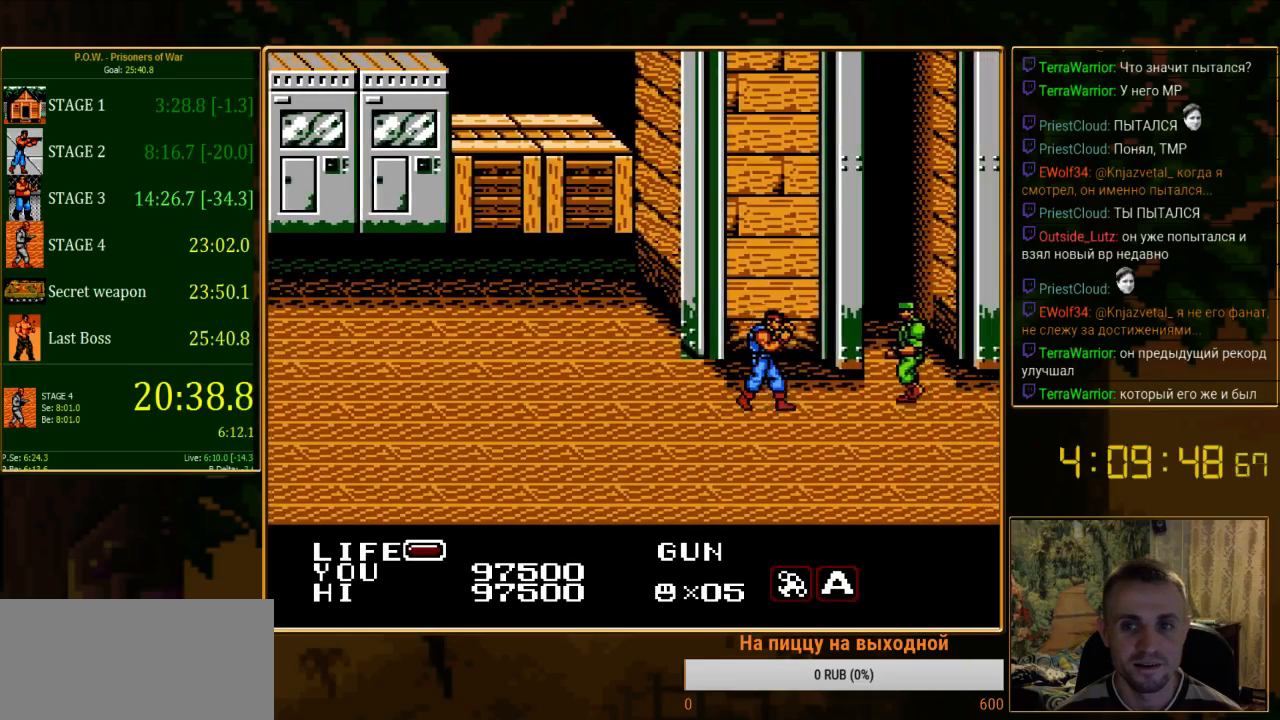
{"buttons": ["DPAD_RIGHT"], "events": [[156, "DPAD_UP", "down"], [178, "DPAD_UP", "up"], [222, "B", "down"], [311, "DPAD_RIGHT", "up"], [378, "B", "up"], [422, "DPAD_RIGHT", "down"]]}
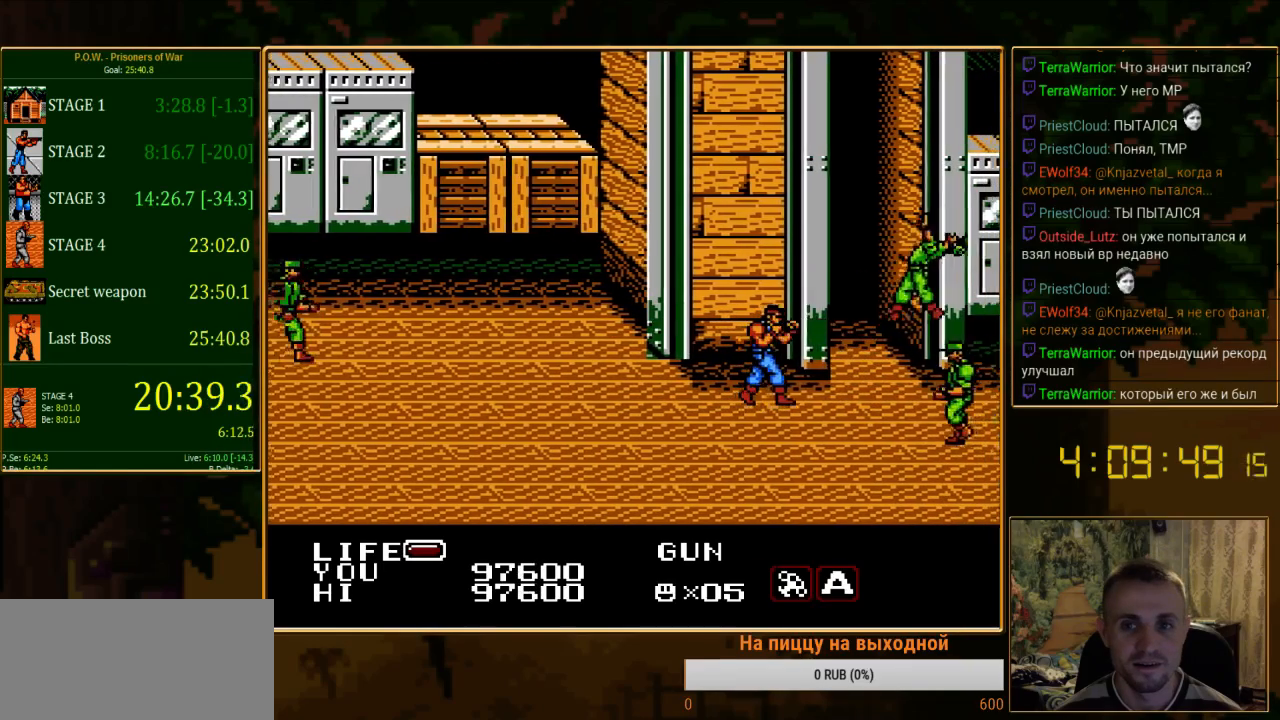
{"buttons": ["B", "DPAD_RIGHT"], "events": [[178, "DPAD_DOWN", "down"], [489, "B", "down"], [511, "DPAD_DOWN", "up"]]}
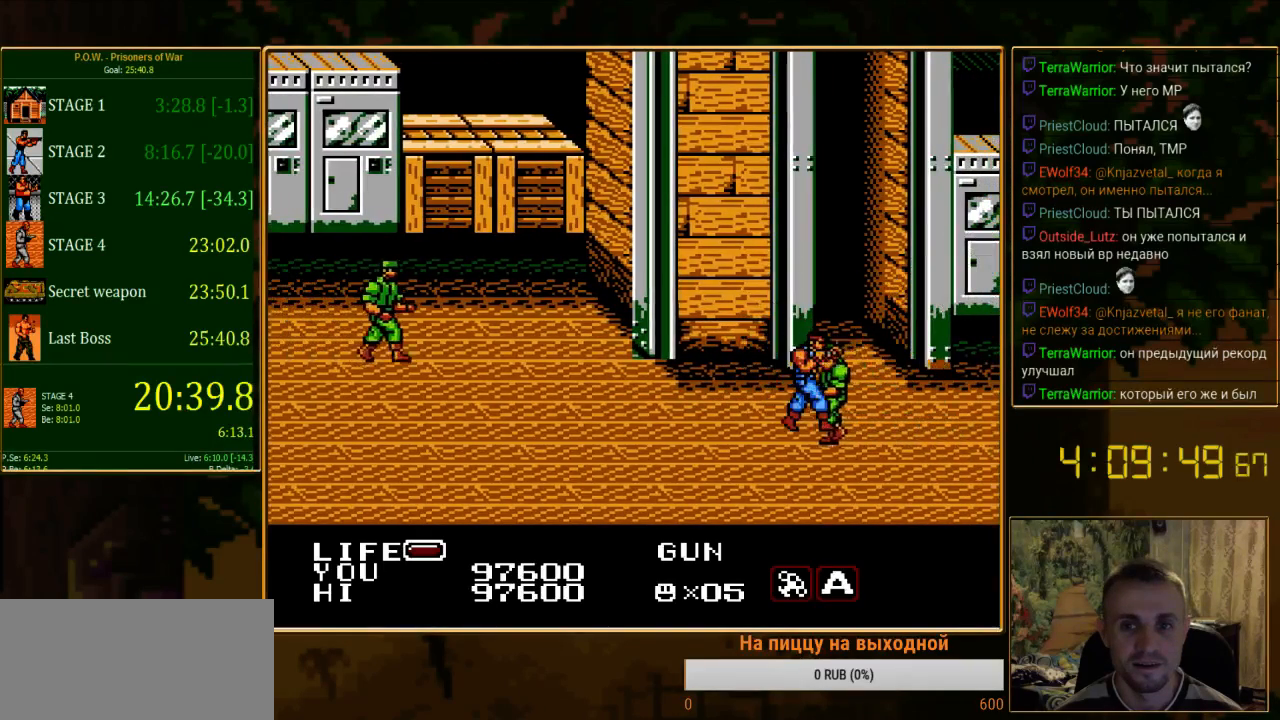
{"buttons": ["DPAD_LEFT"], "events": [[111, "B", "up"], [267, "DPAD_UP", "down"], [333, "DPAD_RIGHT", "up"], [333, "DPAD_UP", "up"], [378, "DPAD_LEFT", "down"]]}